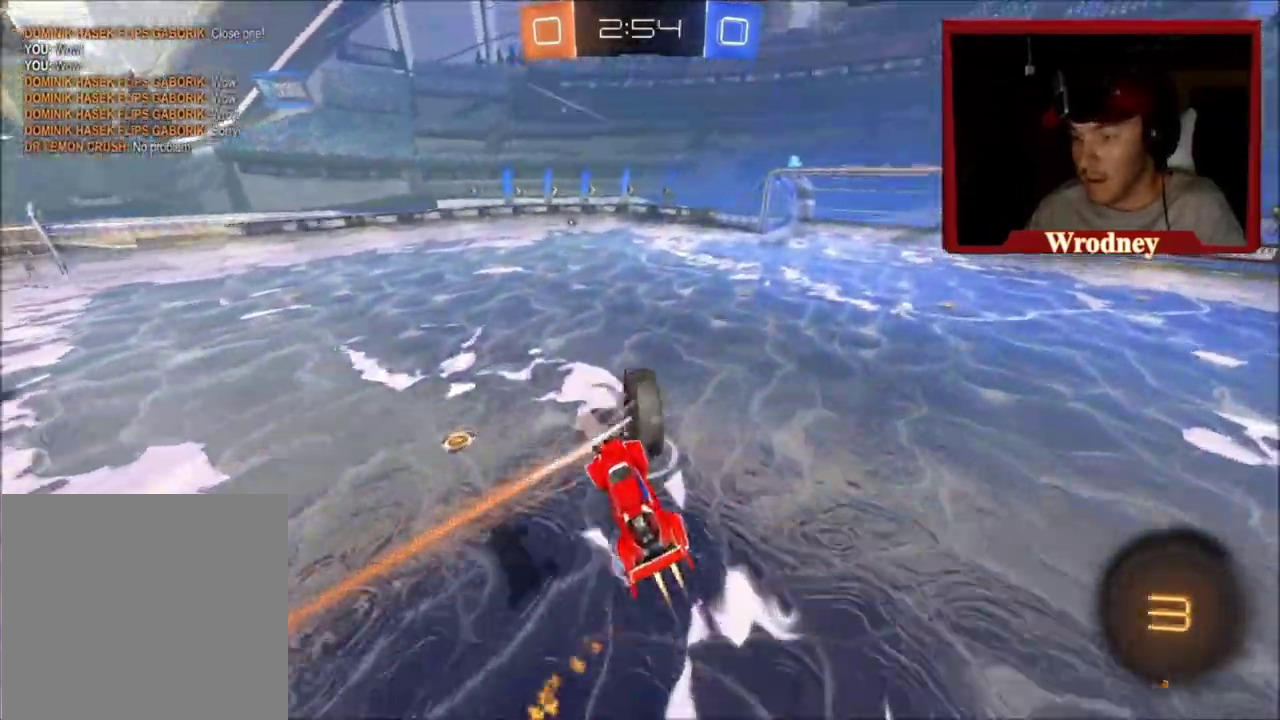
Gameplay with a controller (Xbox layout); each line is a JSON object with the inputs held at the frame after it. "events" lists button and stick changes between this image and that frame as [ms after this image, input, new state], when the widget could be followed in between.
{"buttons": ["X", "R2"], "left_stick": "up-left", "right_stick": "center", "events": [[100, "left_stick", "center"], [234, "left_stick", "up-right"], [434, "left_stick", "up-left"]]}
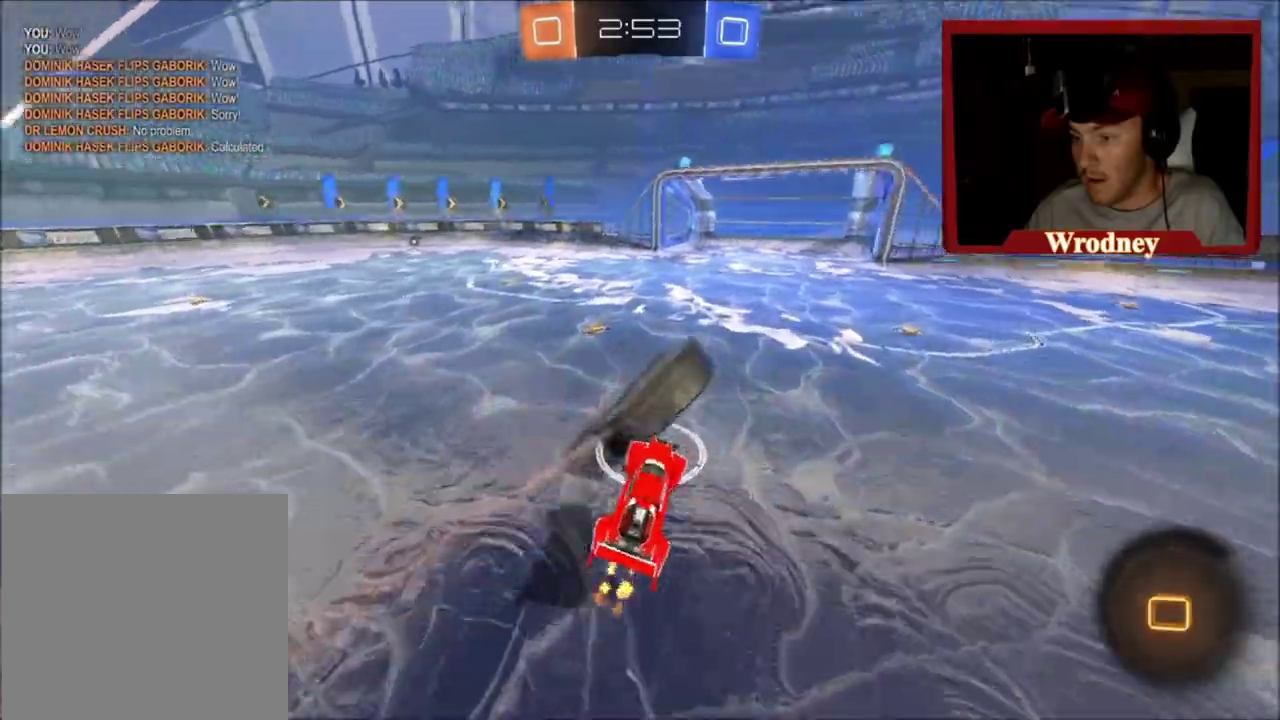
{"buttons": ["A", "L1", "R2"], "left_stick": "up", "right_stick": "center", "events": [[34, "L1", "down"], [167, "L1", "up"], [167, "left_stick", "center"], [234, "A", "down"], [234, "left_stick", "up-left"], [267, "X", "up"], [301, "A", "up"], [301, "L1", "down"], [367, "A", "down"], [401, "left_stick", "up"]]}
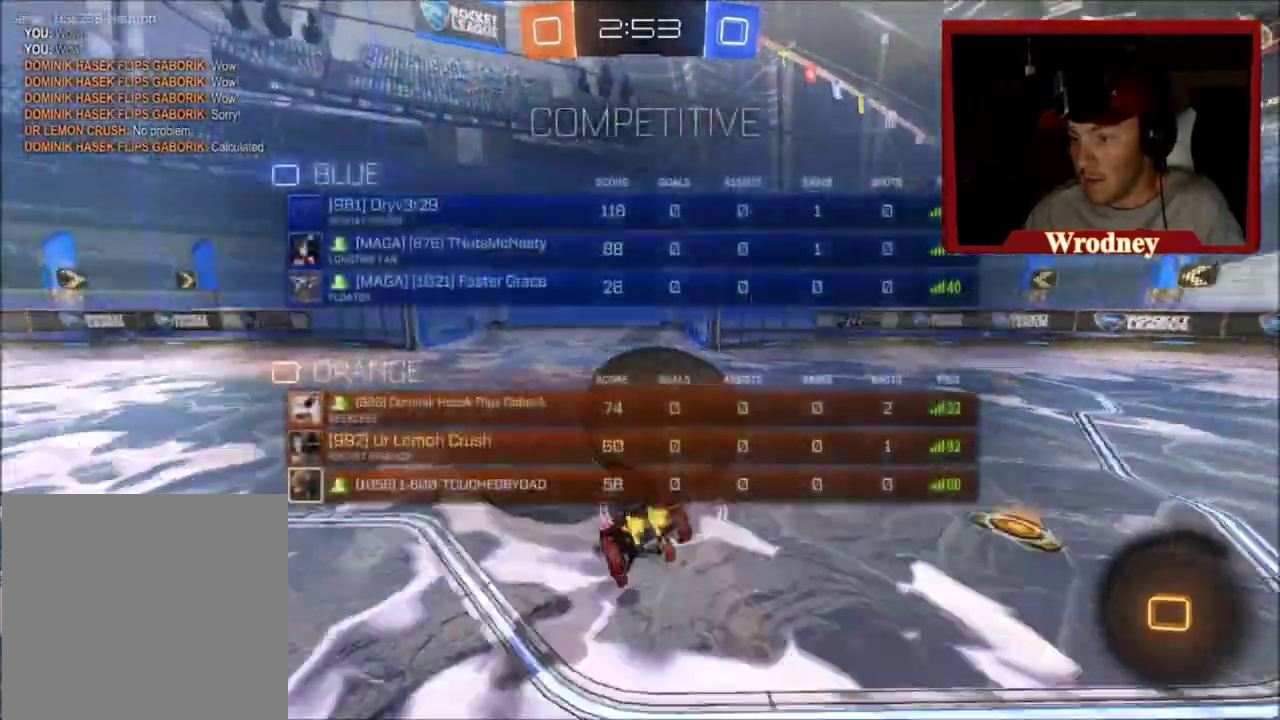
{"buttons": [], "left_stick": "up", "right_stick": "center", "events": [[33, "A", "up"], [233, "R2", "up"], [400, "L1", "up"]]}
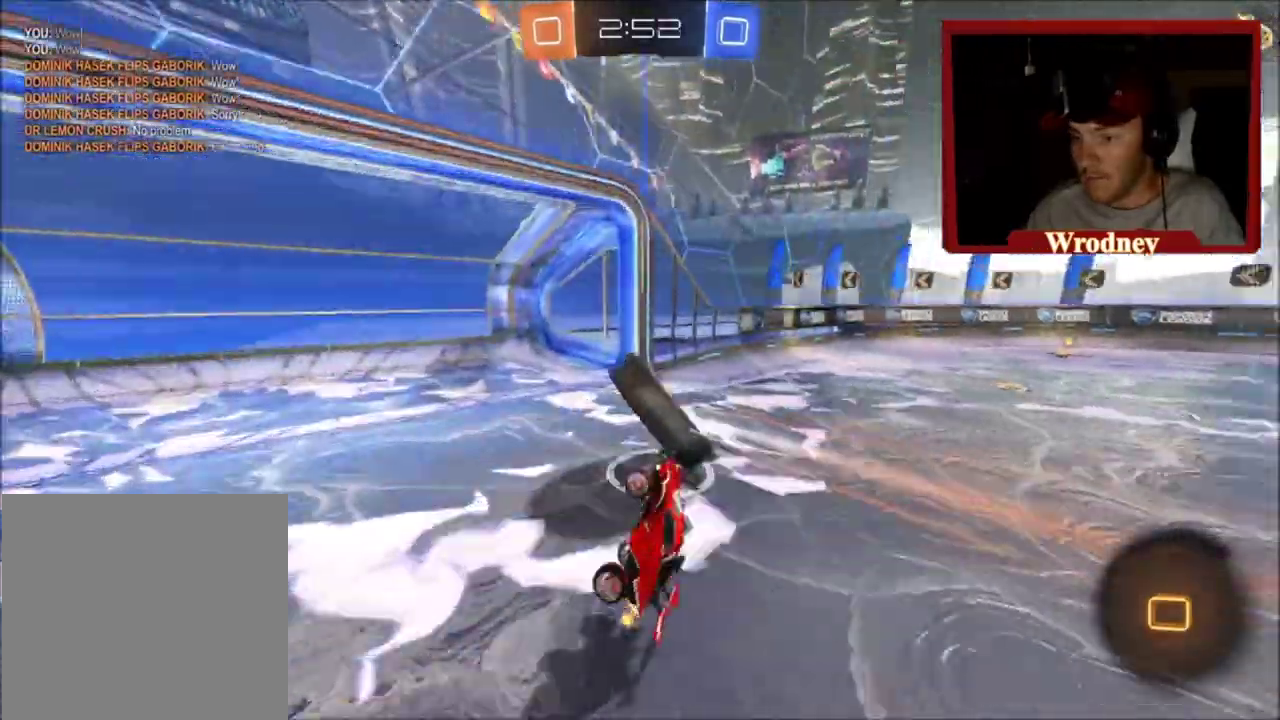
{"buttons": [], "left_stick": "center", "right_stick": "center", "events": [[167, "left_stick", "center"]]}
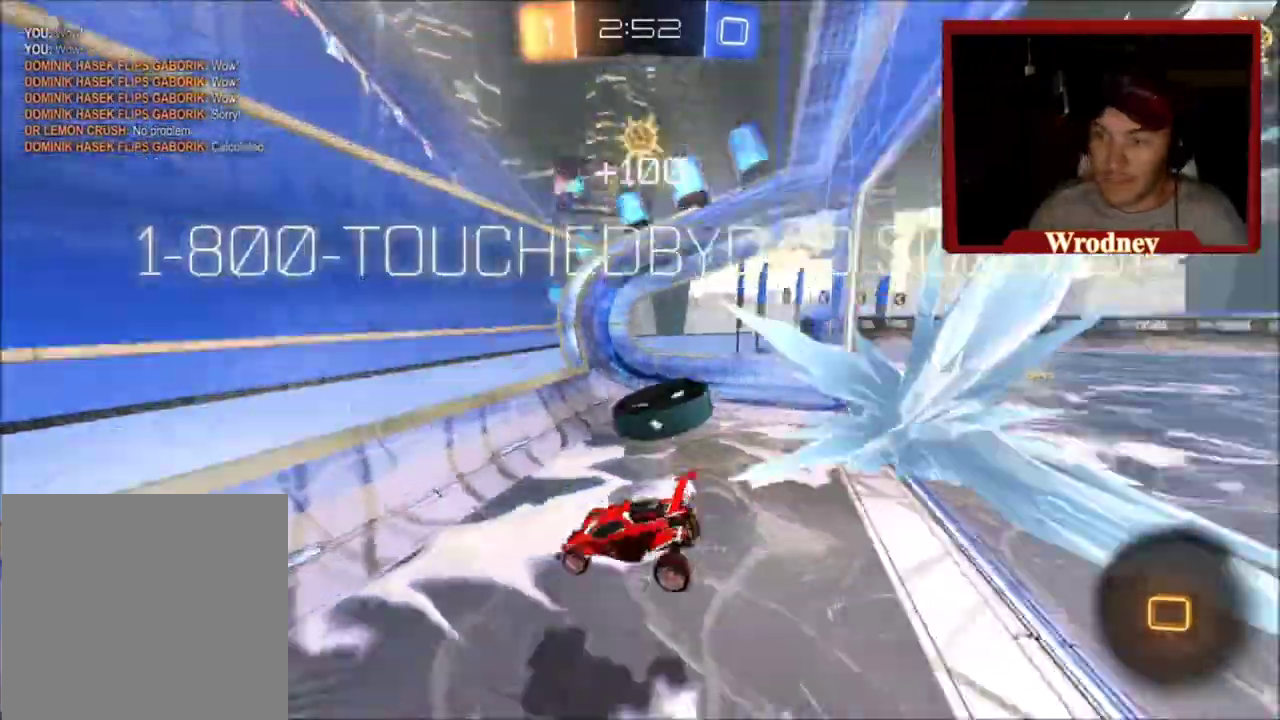
{"buttons": ["L3"], "left_stick": "down-right", "right_stick": "center", "events": [[267, "left_stick", "down-right"], [334, "L3", "down"]]}
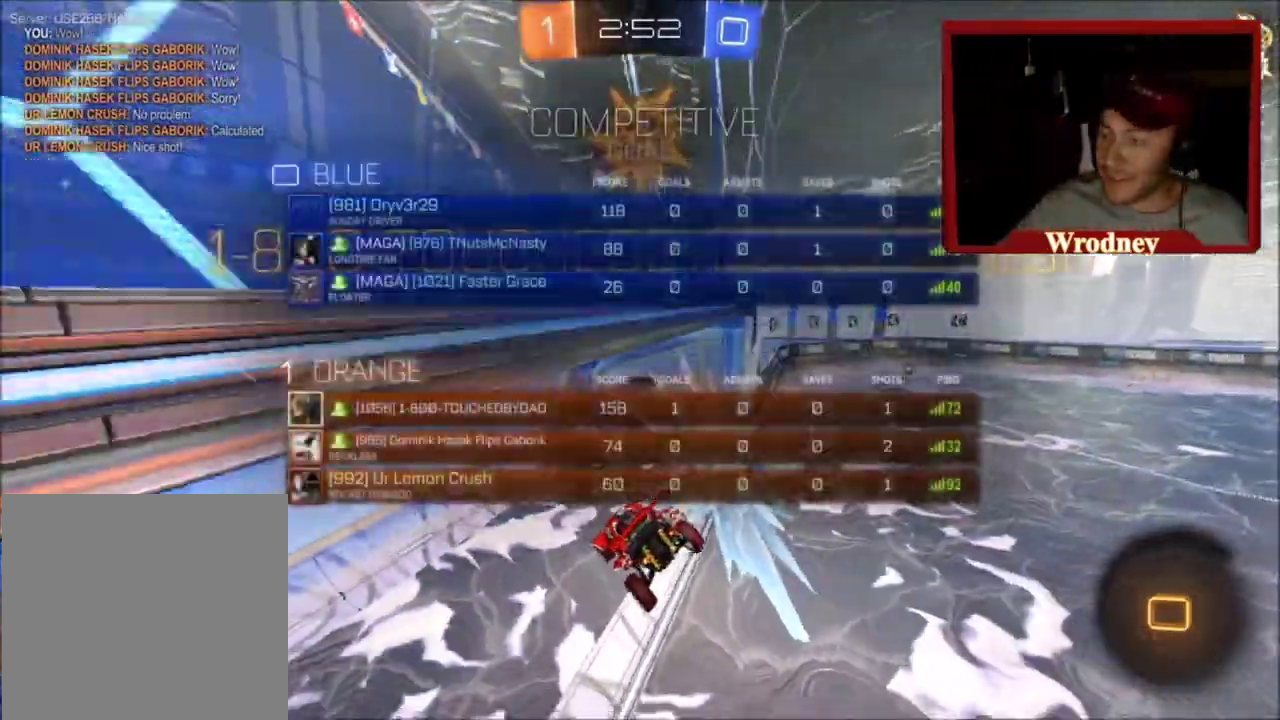
{"buttons": ["L1", "L3"], "left_stick": "down-right", "right_stick": "center", "events": [[101, "L1", "down"]]}
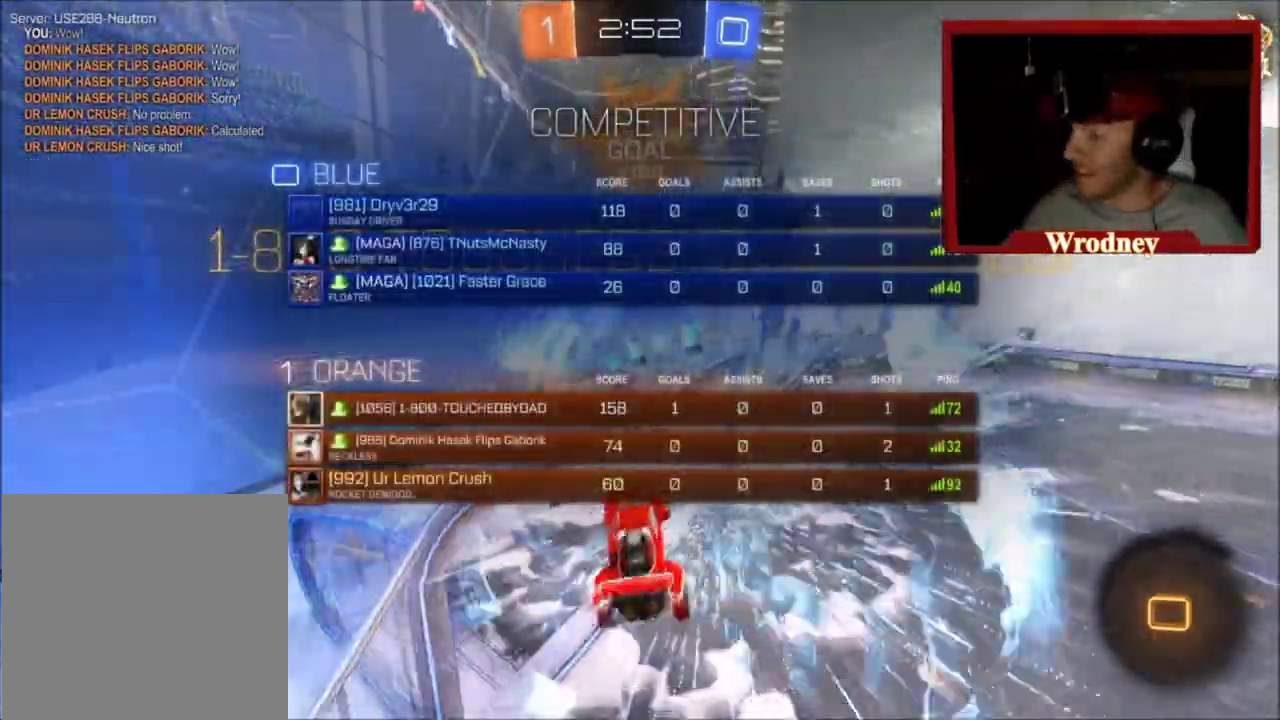
{"buttons": ["L1", "L3"], "left_stick": "down", "right_stick": "center", "events": [[467, "left_stick", "down"]]}
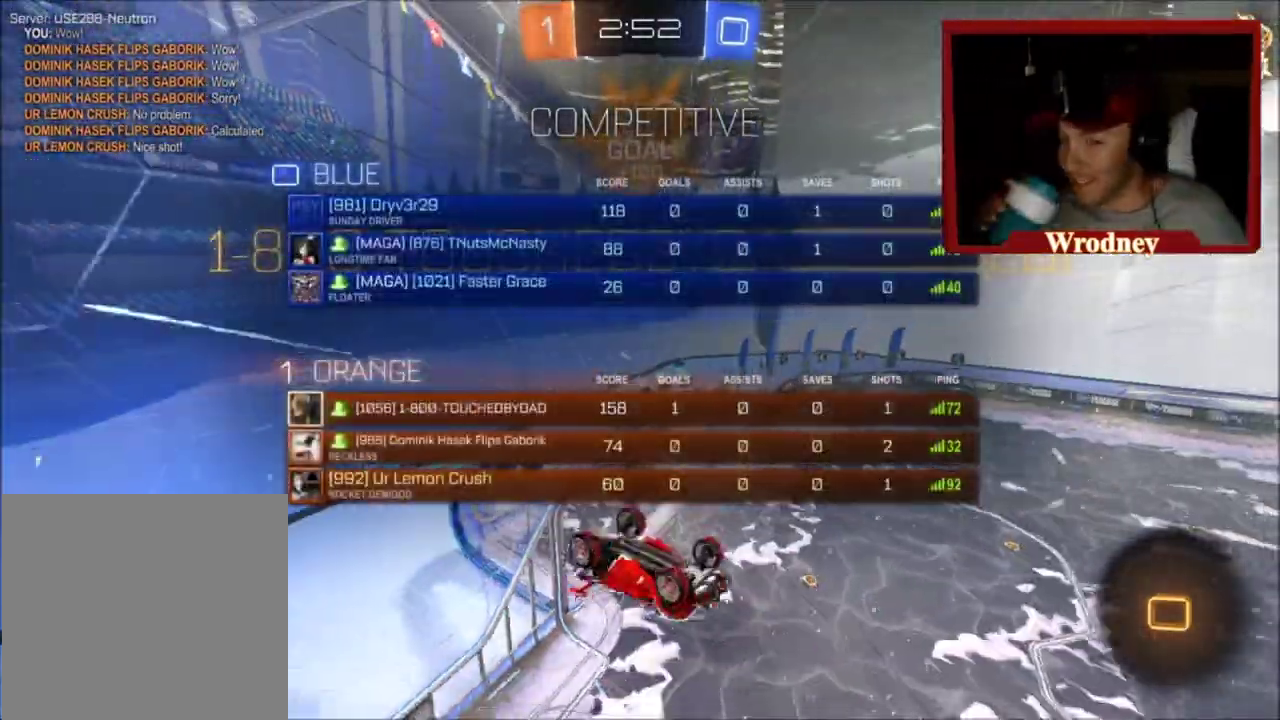
{"buttons": ["L1"], "left_stick": "left", "right_stick": "center", "events": [[201, "left_stick", "left"], [401, "L3", "up"]]}
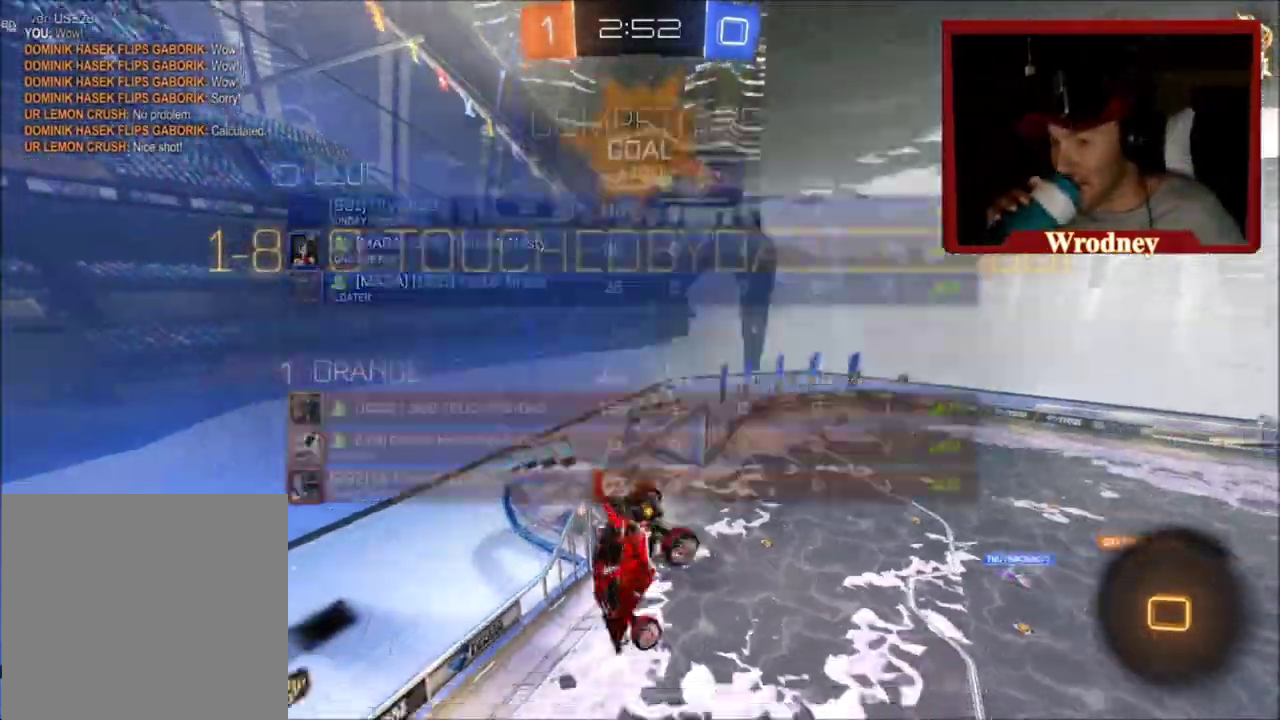
{"buttons": ["X", "R2"], "left_stick": "up-left", "right_stick": "center", "events": [[100, "left_stick", "center"], [133, "L1", "up"], [467, "R2", "down"], [467, "X", "down"], [467, "left_stick", "up-left"]]}
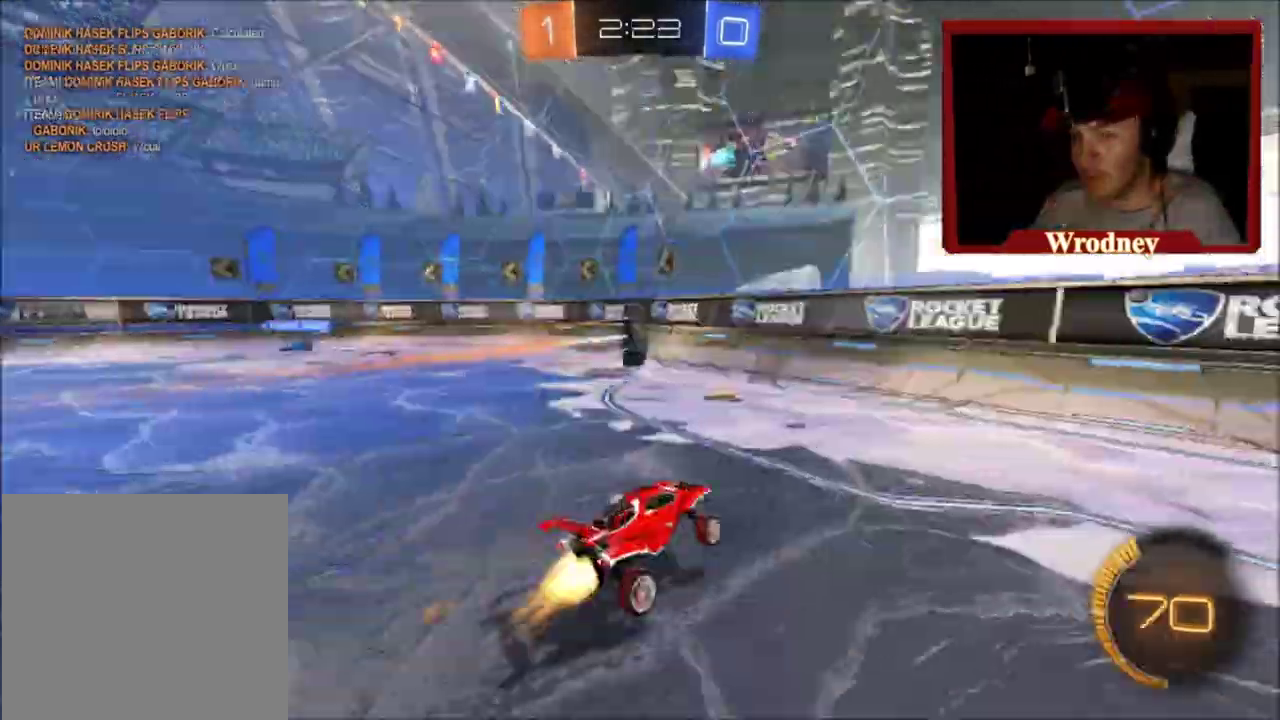
{"buttons": ["X", "R2"], "left_stick": "up-left", "right_stick": "center", "events": [[67, "Y", "down"], [234, "Y", "up"]]}
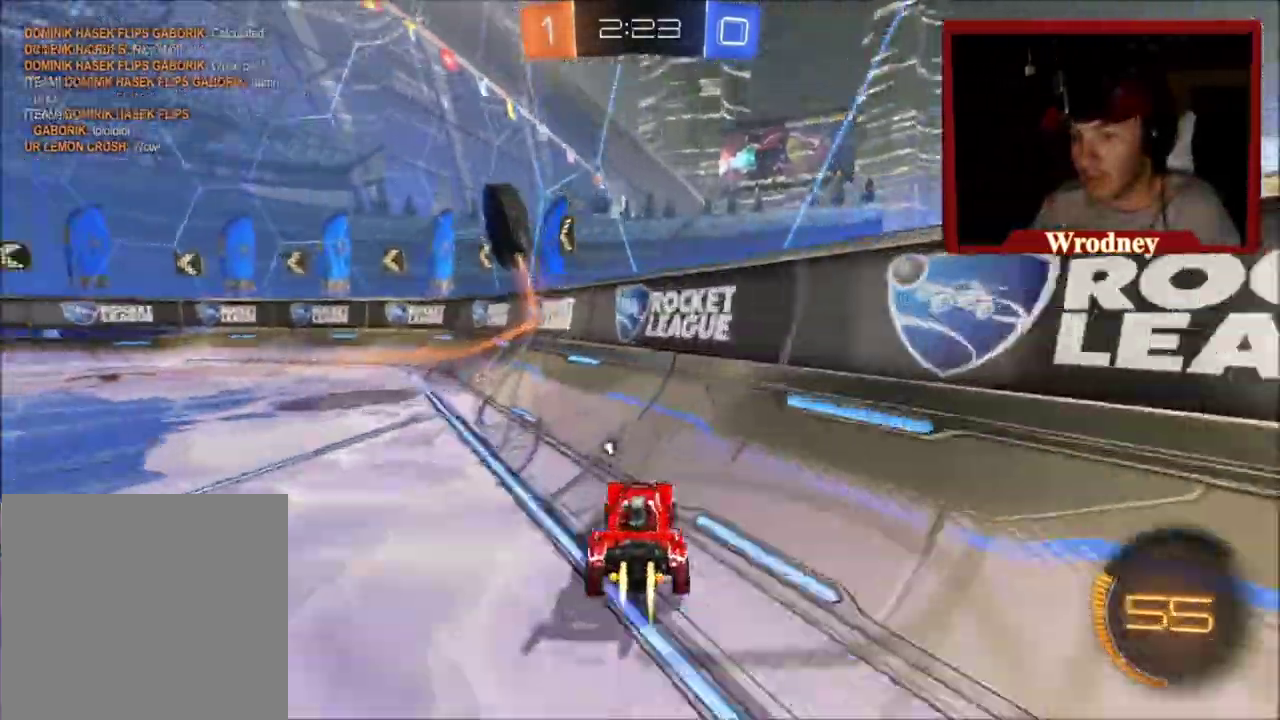
{"buttons": ["R2"], "left_stick": "right", "right_stick": "center", "events": [[67, "left_stick", "center"], [167, "X", "up"], [367, "left_stick", "right"]]}
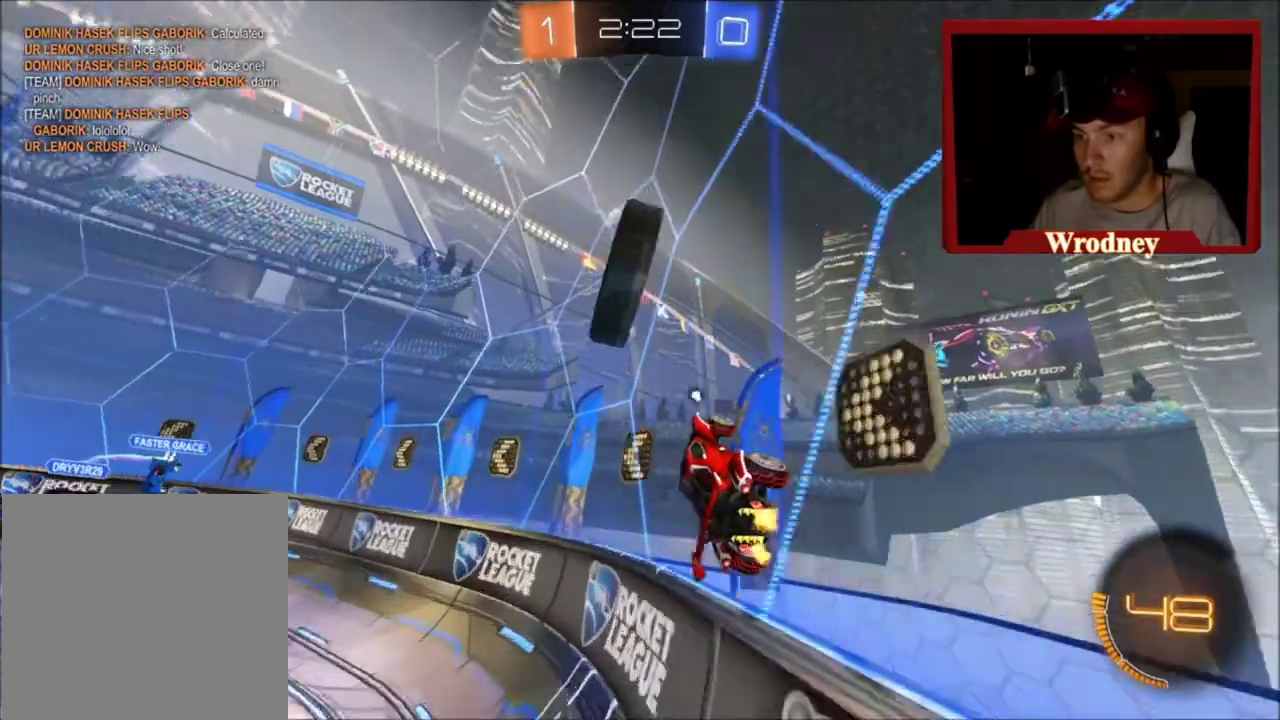
{"buttons": ["X", "R2"], "left_stick": "up-left", "right_stick": "center", "events": [[234, "left_stick", "center"], [301, "left_stick", "up-left"], [334, "X", "down"]]}
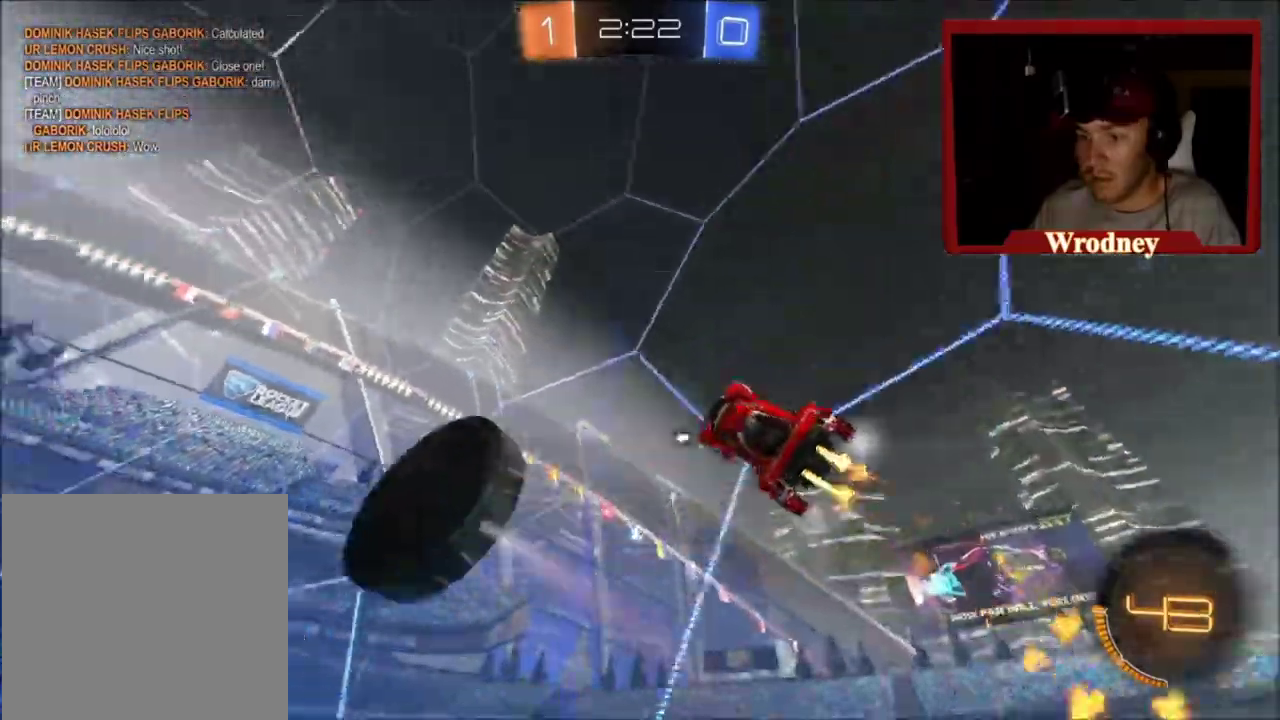
{"buttons": ["X", "R2"], "left_stick": "up-left", "right_stick": "center", "events": []}
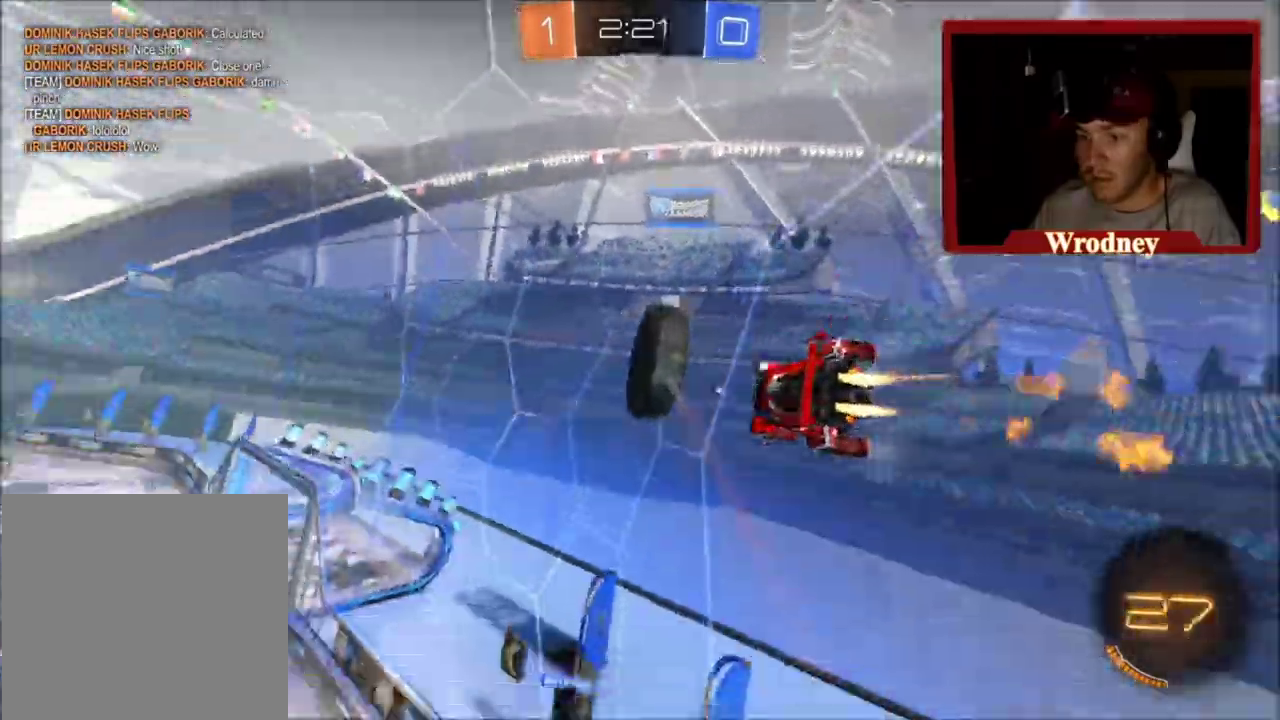
{"buttons": ["X", "R2"], "left_stick": "up-left", "right_stick": "center", "events": [[434, "left_stick", "center"], [501, "left_stick", "up-left"]]}
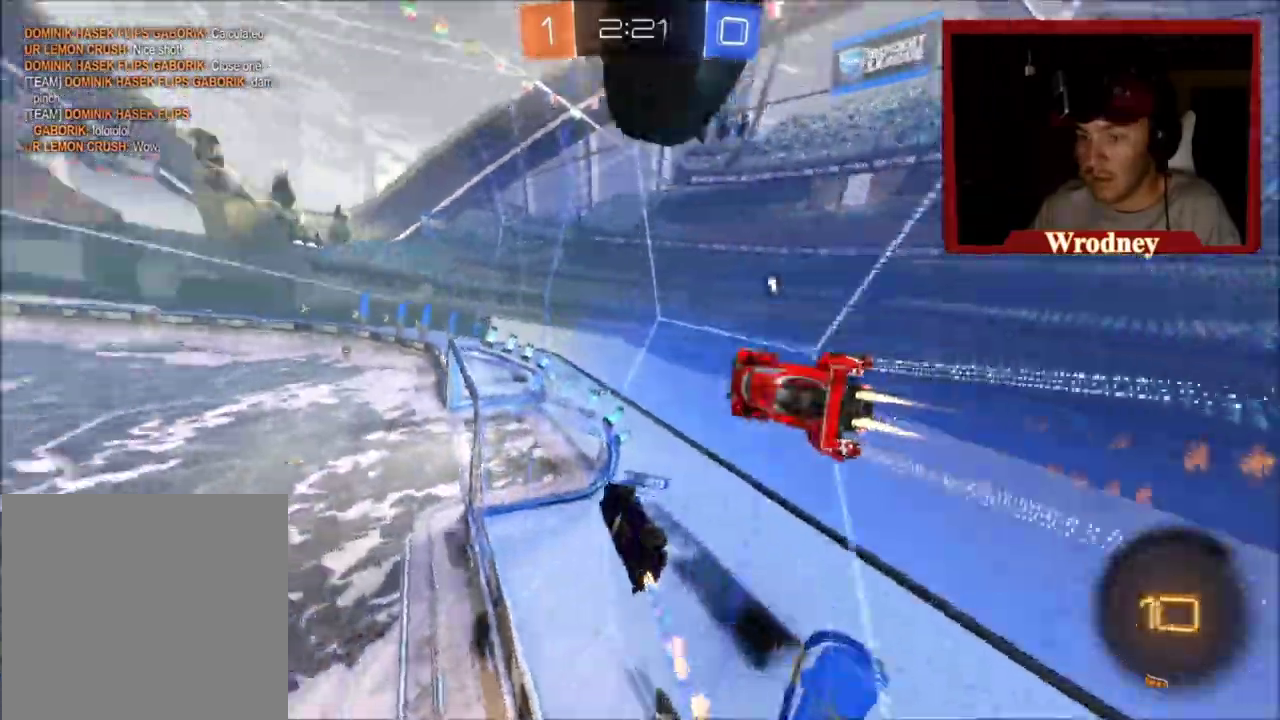
{"buttons": ["X", "R2"], "left_stick": "up-left", "right_stick": "center", "events": []}
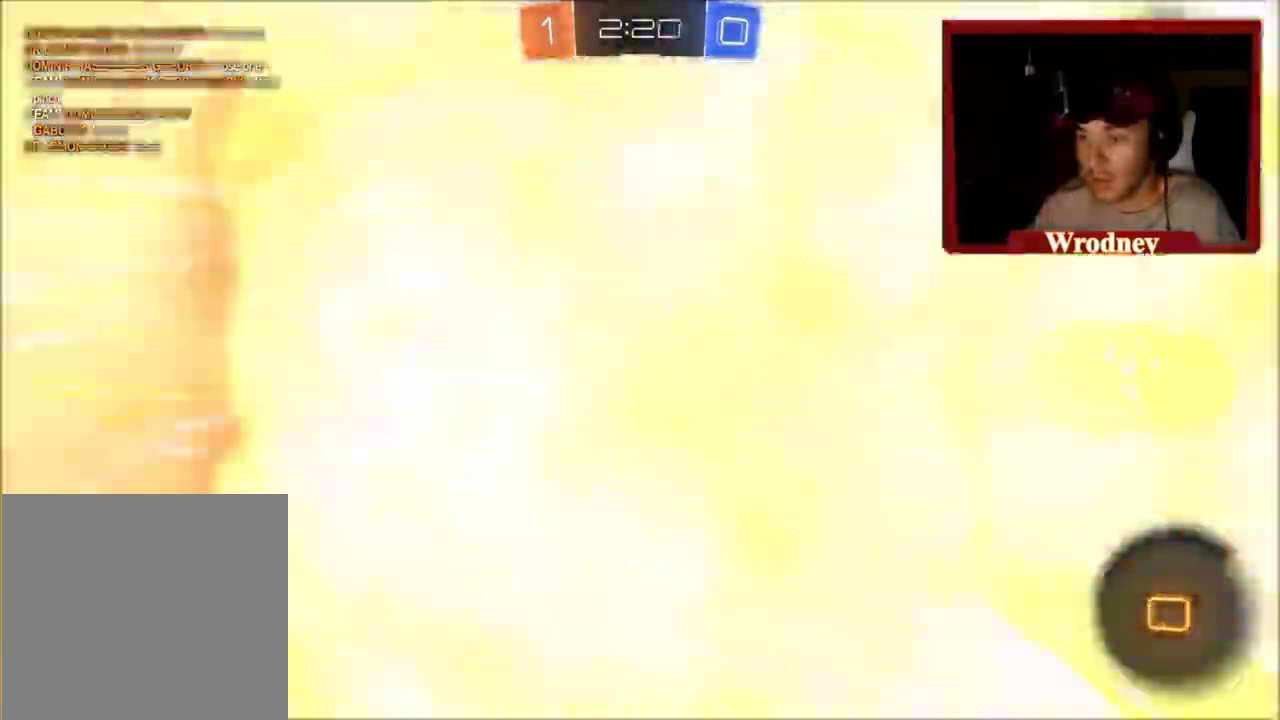
{"buttons": ["L1", "R2"], "left_stick": "right", "right_stick": "center", "events": [[134, "left_stick", "right"], [234, "A", "down"], [267, "X", "up"], [367, "L1", "down"], [401, "A", "up"]]}
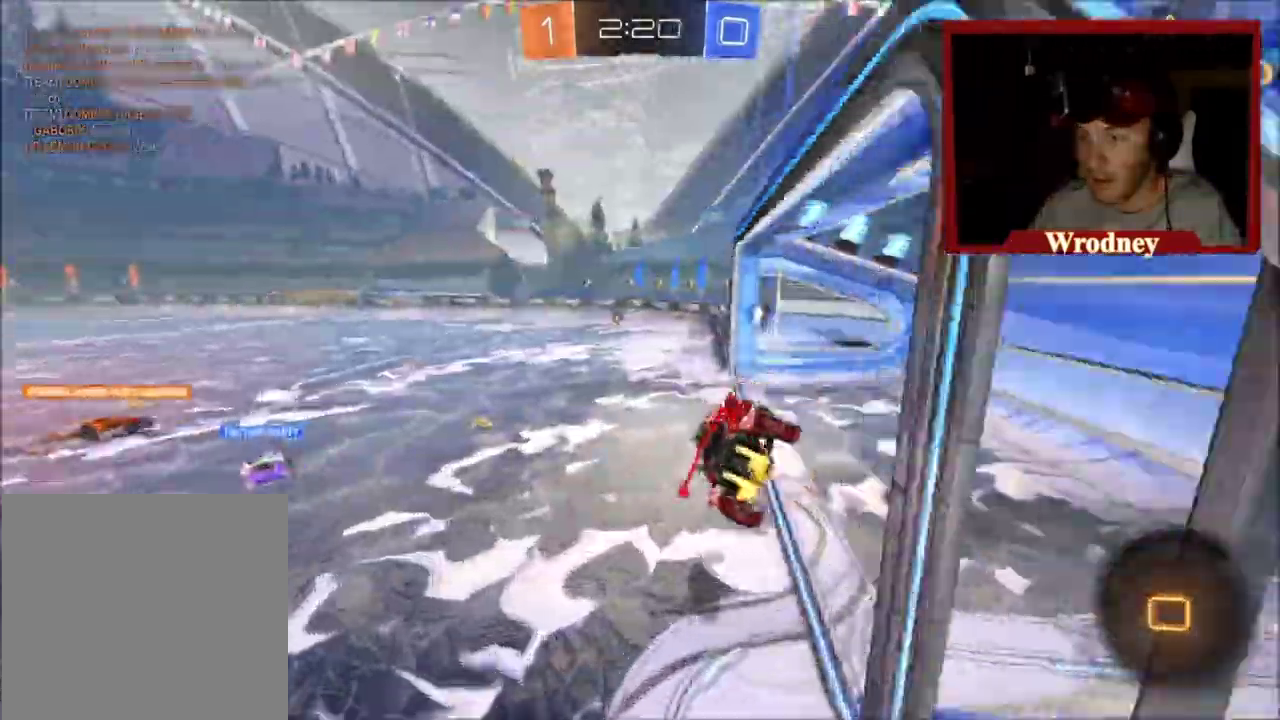
{"buttons": ["L2", "R2"], "left_stick": "left", "right_stick": "center", "events": [[67, "L1", "up"], [100, "left_stick", "left"], [434, "L2", "down"]]}
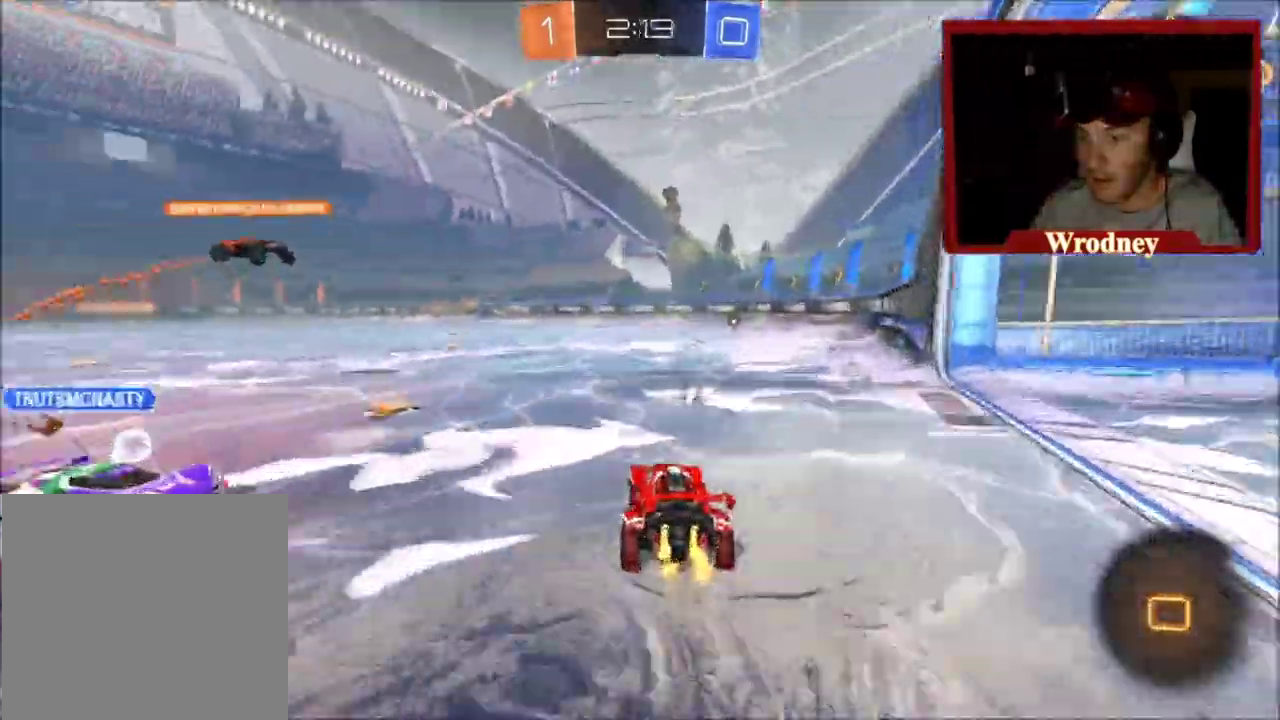
{"buttons": ["L2", "R2"], "left_stick": "down", "right_stick": "center", "events": [[34, "A", "down"], [67, "left_stick", "down"], [134, "A", "up"], [267, "A", "down"], [401, "A", "up"]]}
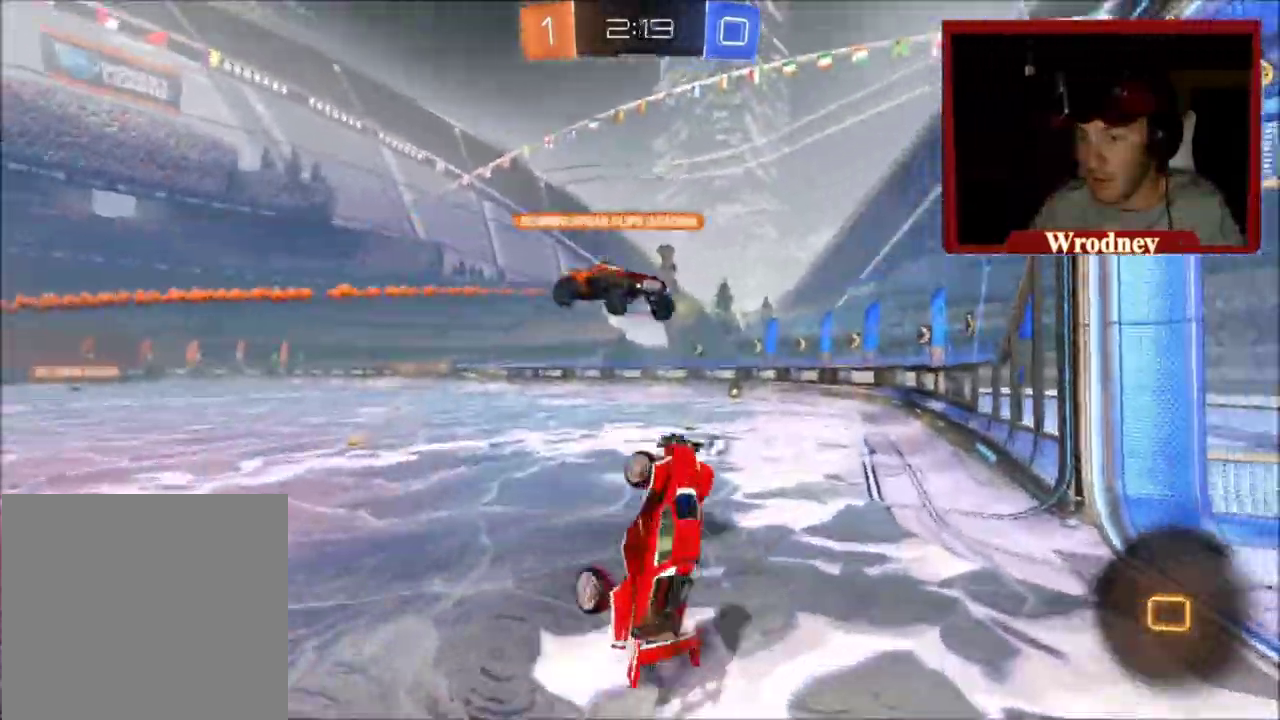
{"buttons": ["R2"], "left_stick": "down-right", "right_stick": "center", "events": [[133, "L2", "up"], [300, "Y", "down"], [434, "left_stick", "down-right"], [467, "Y", "up"]]}
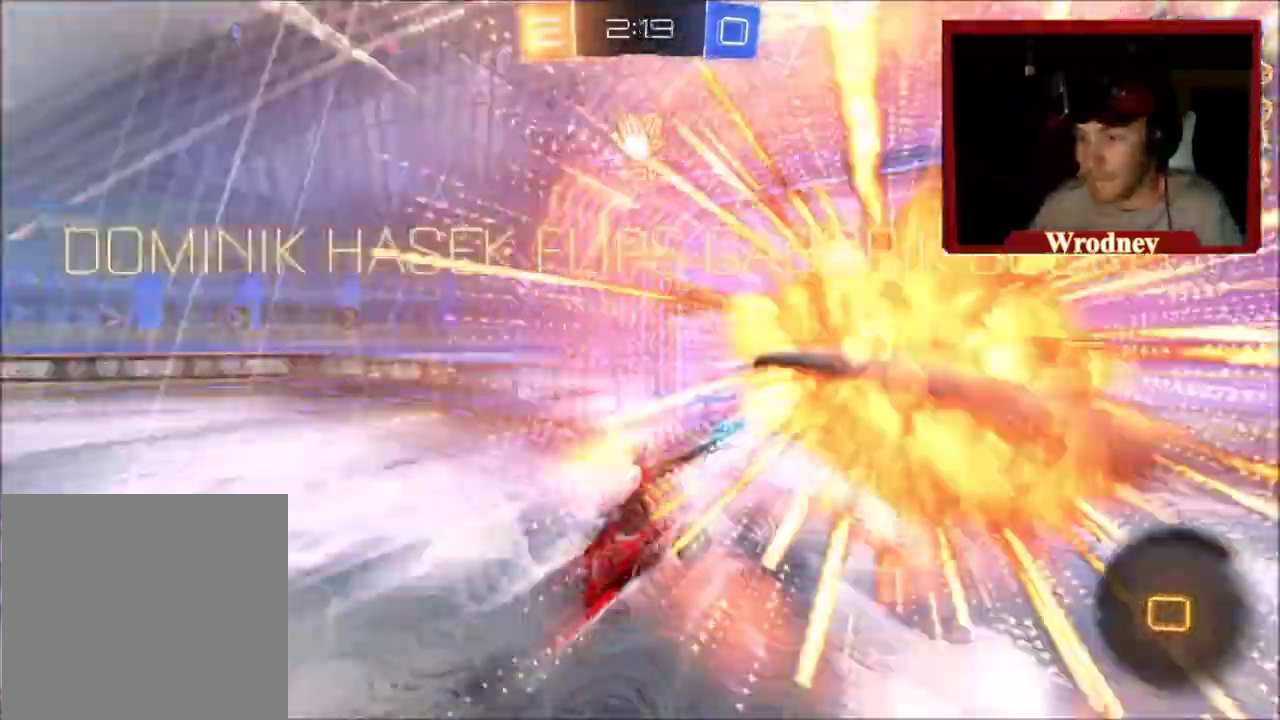
{"buttons": [], "left_stick": "down", "right_stick": "center", "events": [[101, "left_stick", "center"], [201, "R2", "up"], [468, "left_stick", "down"]]}
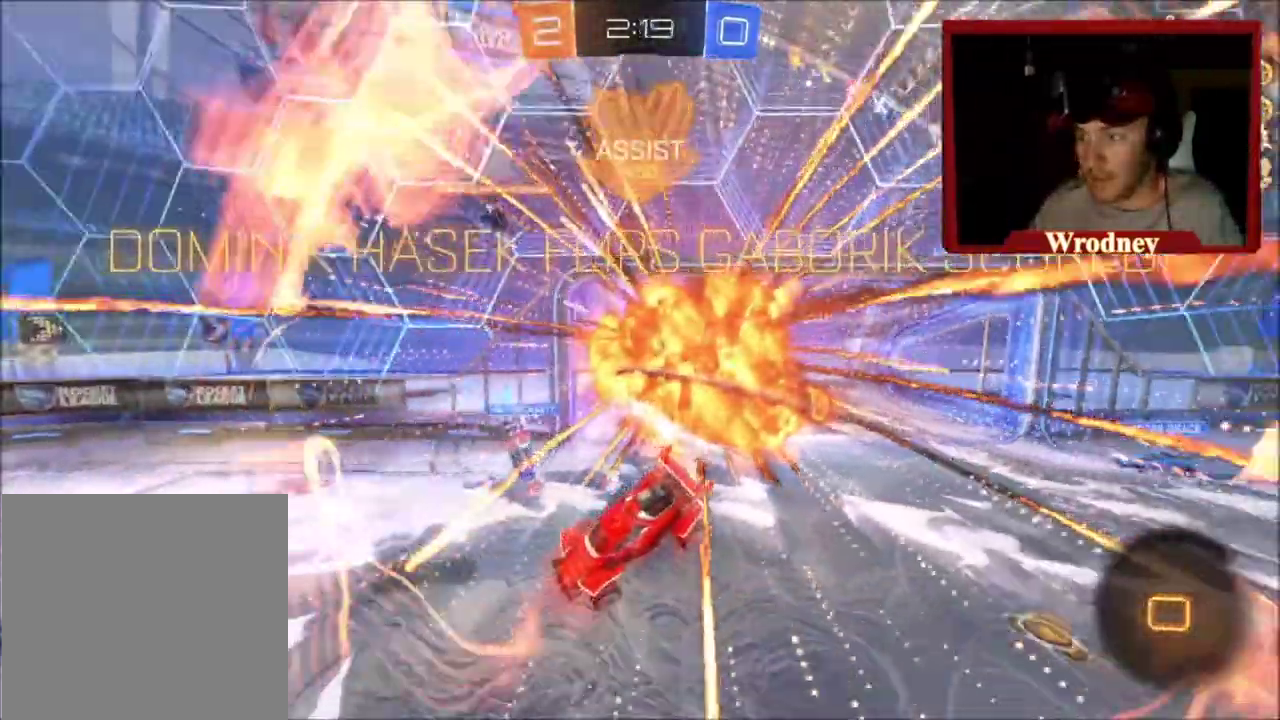
{"buttons": ["L1"], "left_stick": "center", "right_stick": "center", "events": [[33, "left_stick", "down-left"], [267, "left_stick", "down-right"], [300, "L1", "down"], [500, "left_stick", "center"]]}
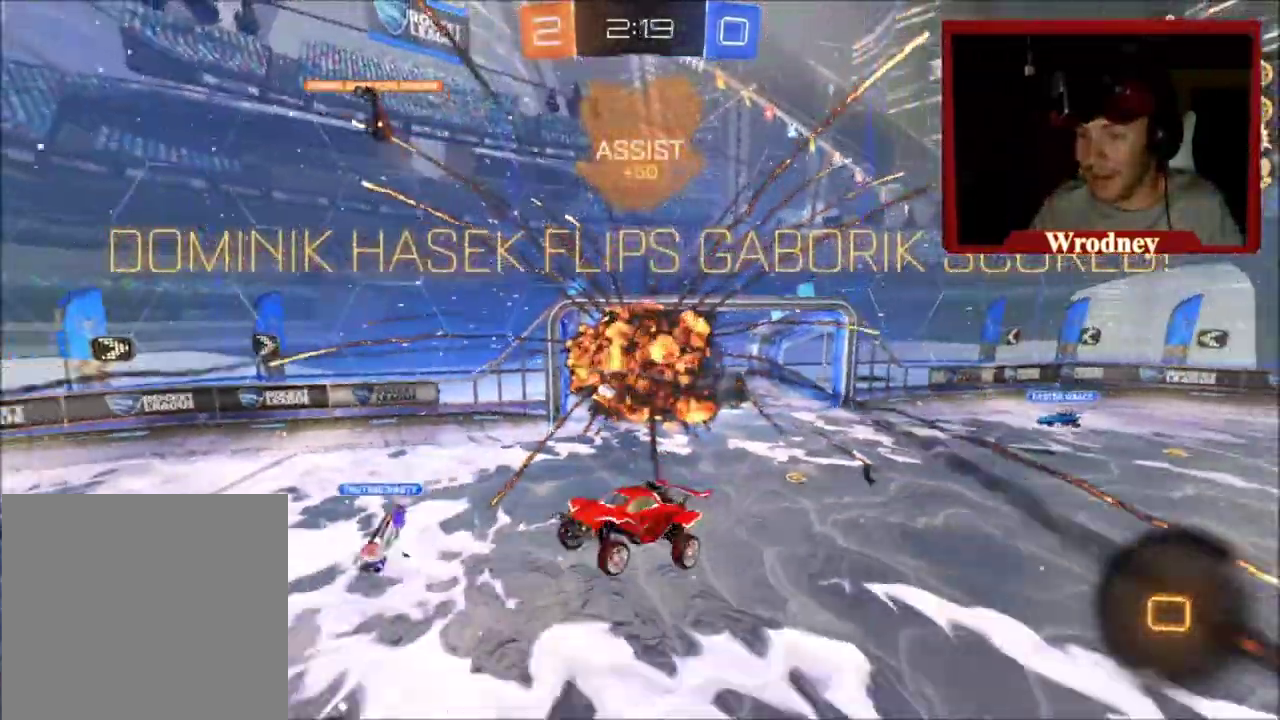
{"buttons": ["L1", "L3"], "left_stick": "up-left", "right_stick": "center", "events": [[101, "L3", "down"], [134, "left_stick", "left"], [234, "left_stick", "up-left"]]}
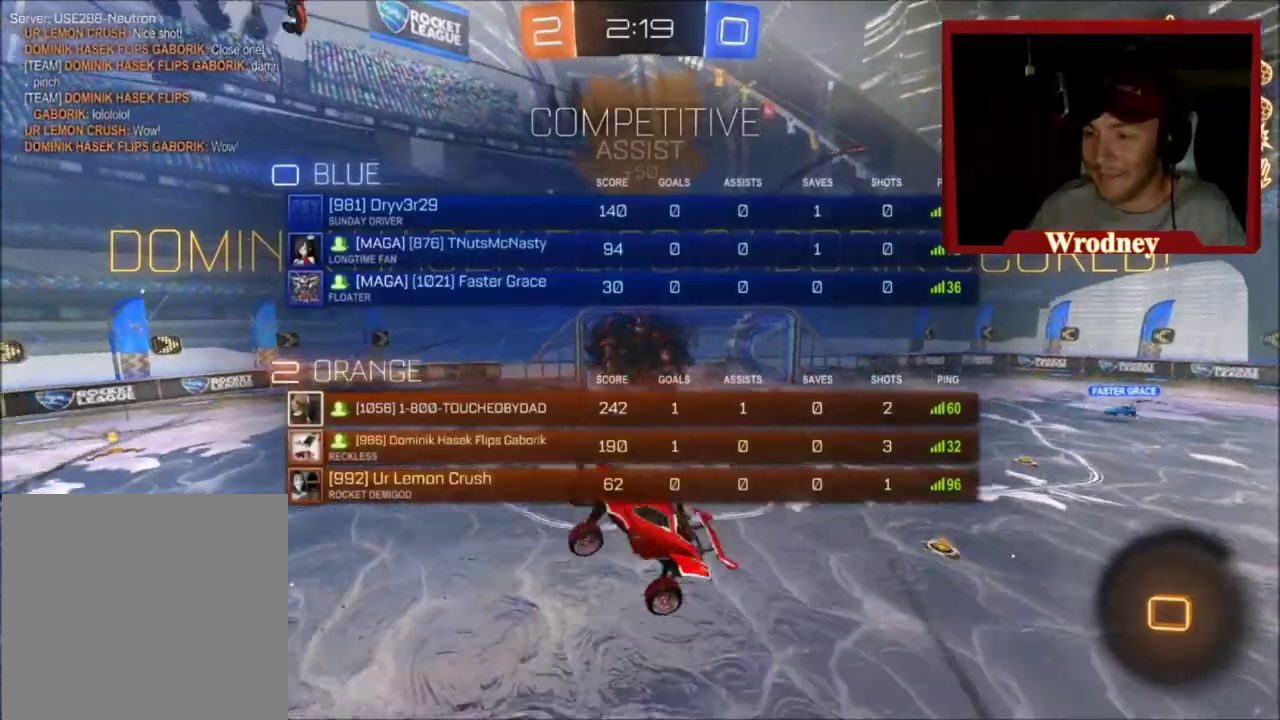
{"buttons": ["L1", "L3"], "left_stick": "right", "right_stick": "center", "events": [[100, "left_stick", "up"], [334, "left_stick", "right"]]}
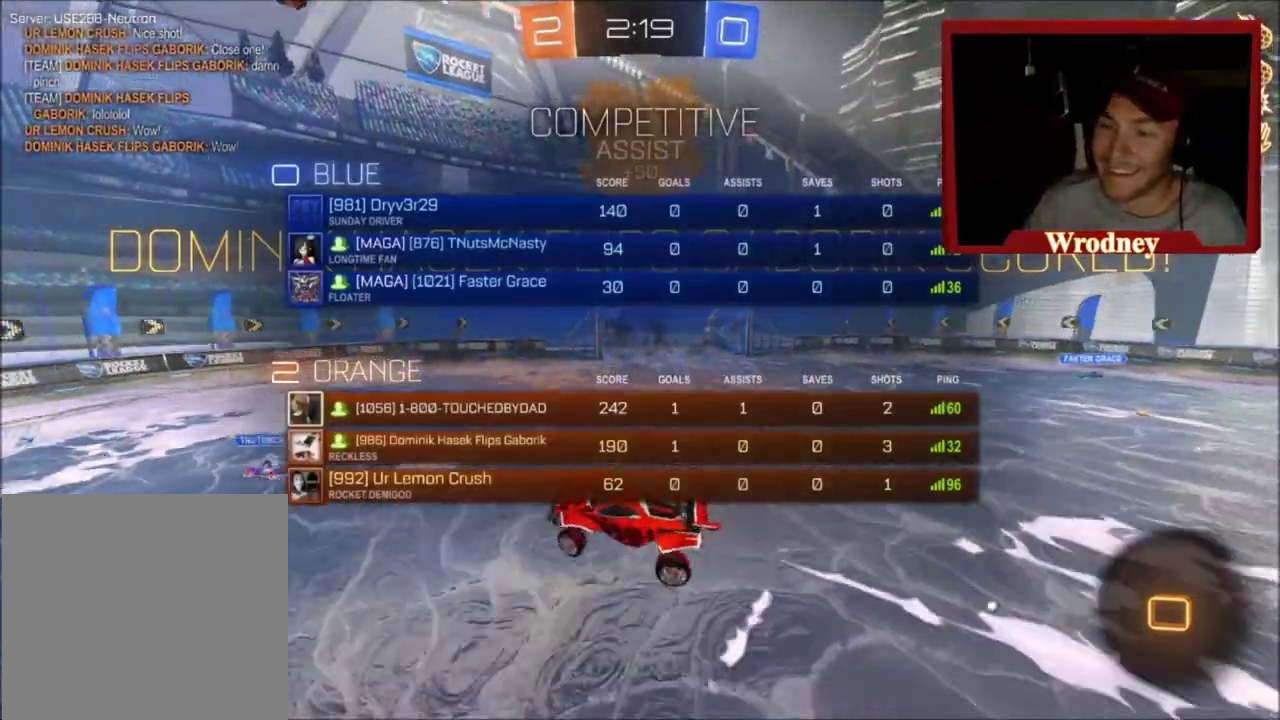
{"buttons": ["L3"], "left_stick": "left", "right_stick": "center", "events": [[67, "left_stick", "center"], [167, "L1", "up"], [301, "left_stick", "left"]]}
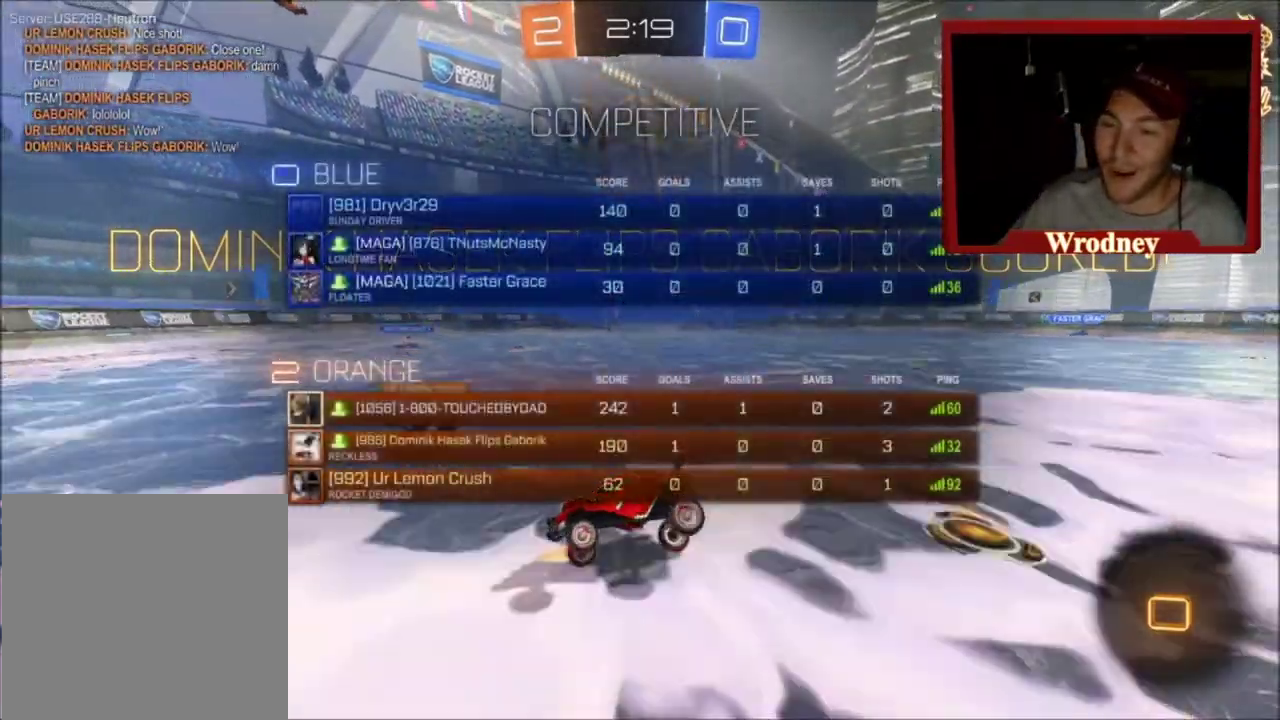
{"buttons": ["L3"], "left_stick": "left", "right_stick": "center", "events": []}
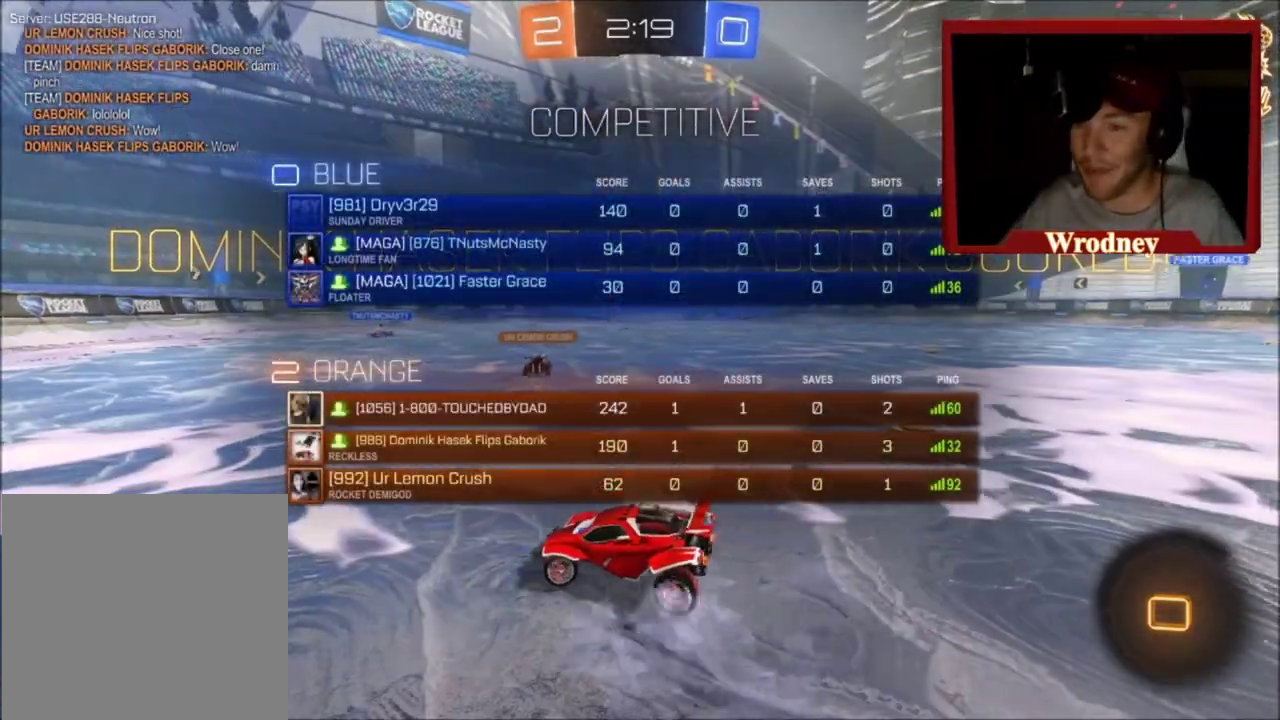
{"buttons": [], "left_stick": "center", "right_stick": "center", "events": [[134, "left_stick", "center"], [301, "L3", "up"]]}